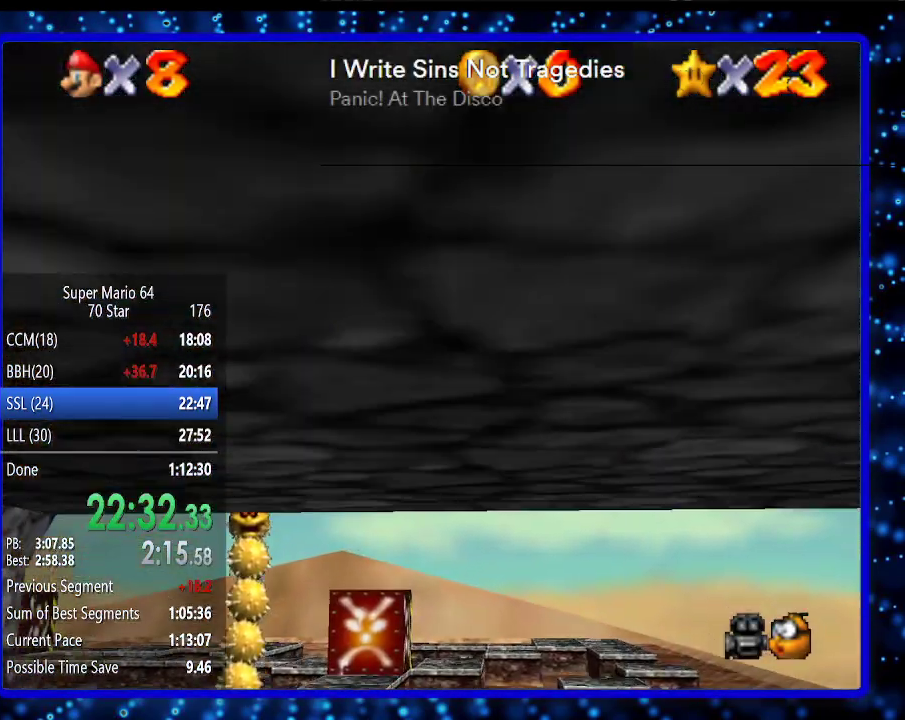
Gameplay with a controller (Nintendo layout); each line is a JSON object with the inputs held at the frame after it. "events" lists button and stick changes between this image and that frame as [ms after this image, input, new state], when the widget could be followed in between. Not read: L3 R3.
{"buttons": ["C_RIGHT"], "left_stick": "center", "events": [[33, "A", "down"], [33, "B", "down"], [33, "R1", "down"], [67, "left_stick", "center"], [100, "B", "up"], [133, "A", "up"], [133, "R1", "up"], [150, "A", "down"], [150, "R1", "down"], [183, "B", "down"], [217, "B", "up"], [250, "A", "up"], [250, "R1", "up"], [450, "C_RIGHT", "down"]]}
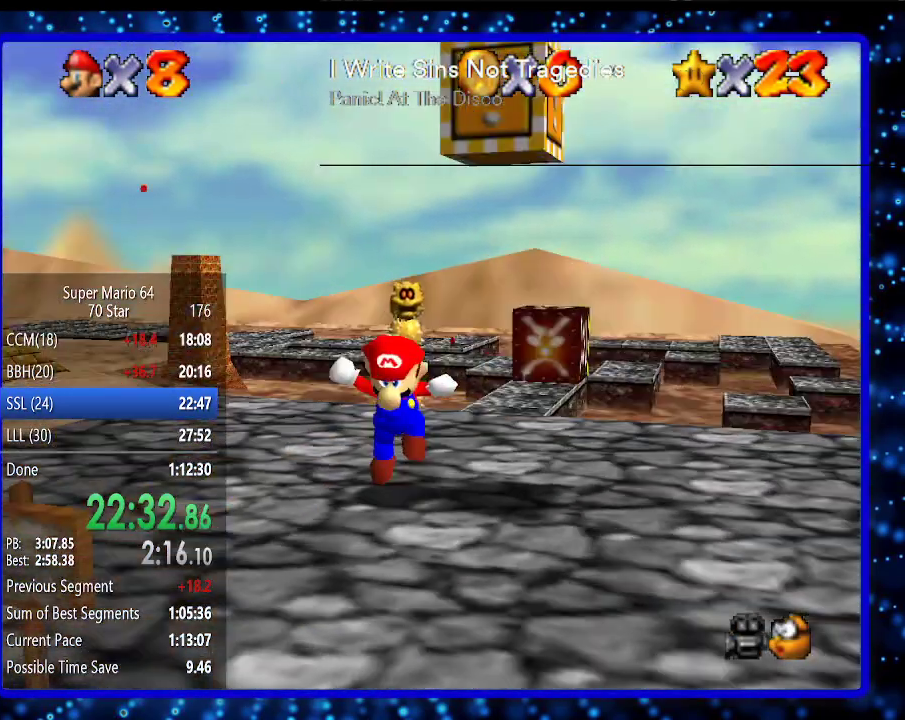
{"buttons": [], "left_stick": "center", "events": [[17, "C_RIGHT", "up"]]}
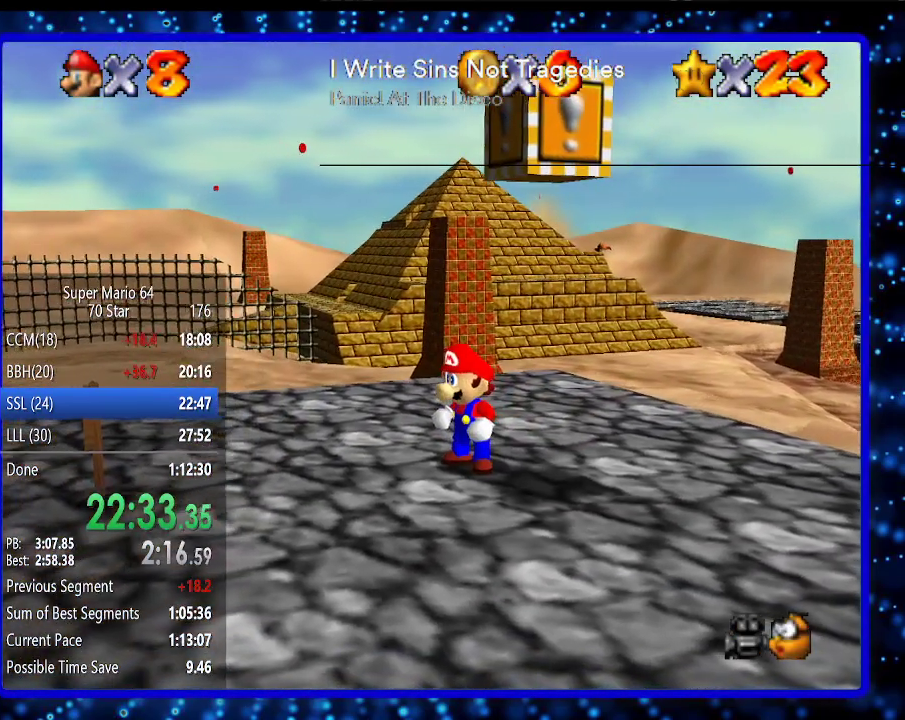
{"buttons": [], "left_stick": "center", "events": []}
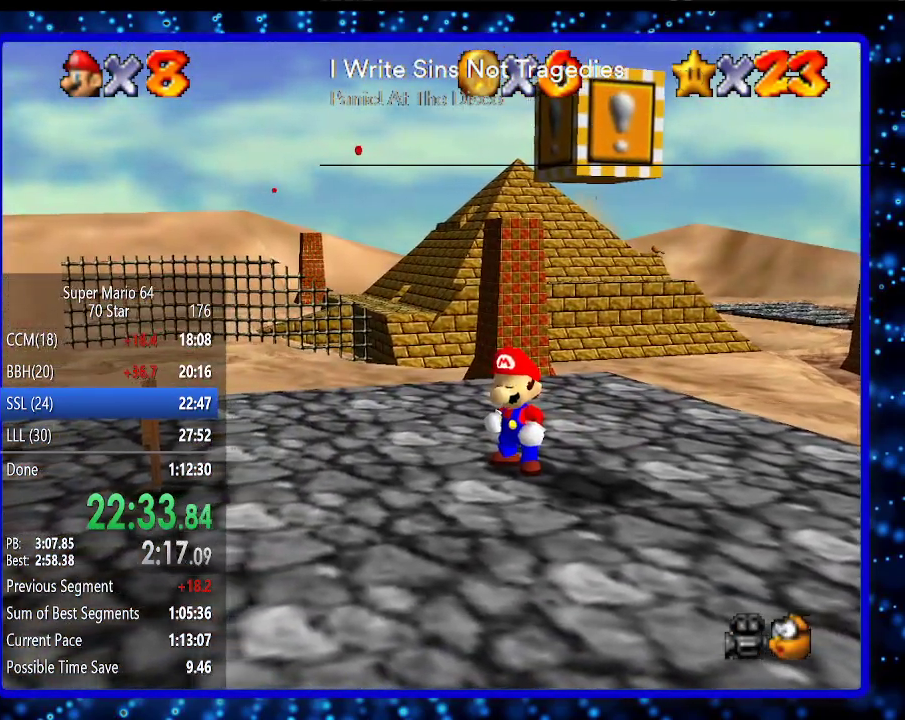
{"buttons": [], "left_stick": "down-right", "events": [[300, "A", "down"], [367, "left_stick", "down-right"], [383, "A", "up"]]}
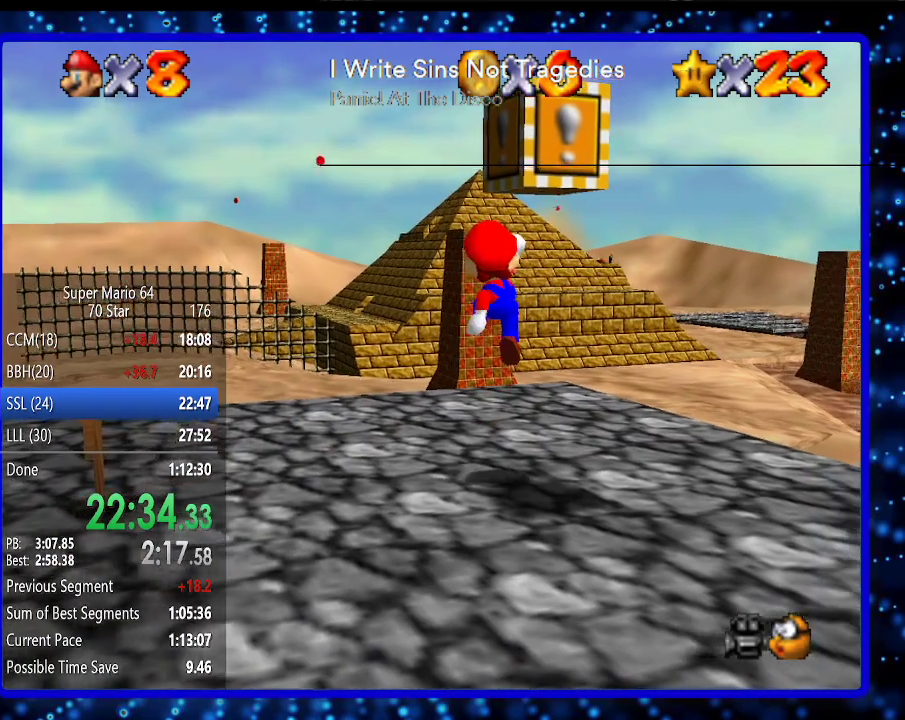
{"buttons": ["A"], "left_stick": "center", "events": [[200, "left_stick", "center"], [367, "A", "down"]]}
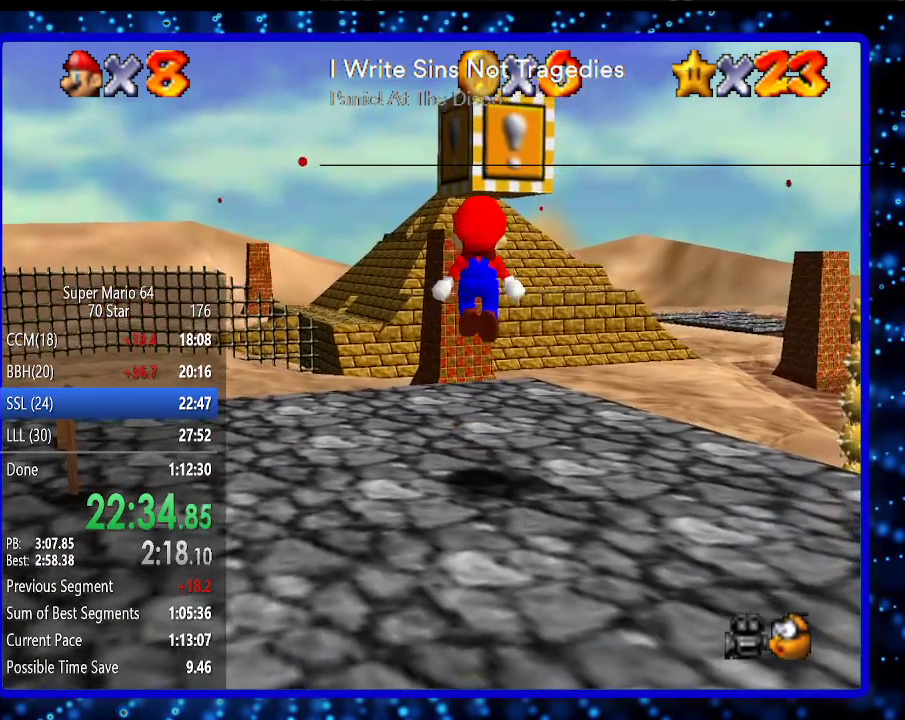
{"buttons": [], "left_stick": "center", "events": [[117, "A", "up"]]}
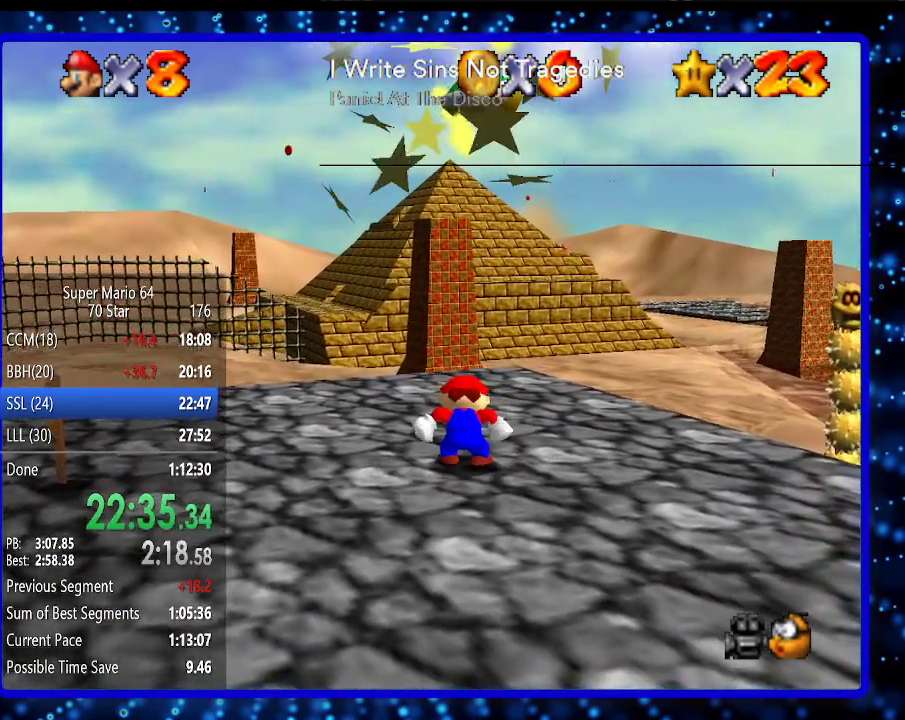
{"buttons": [], "left_stick": "right", "events": [[17, "A", "down"], [233, "B", "down"], [267, "A", "up"], [300, "B", "up"], [417, "left_stick", "right"]]}
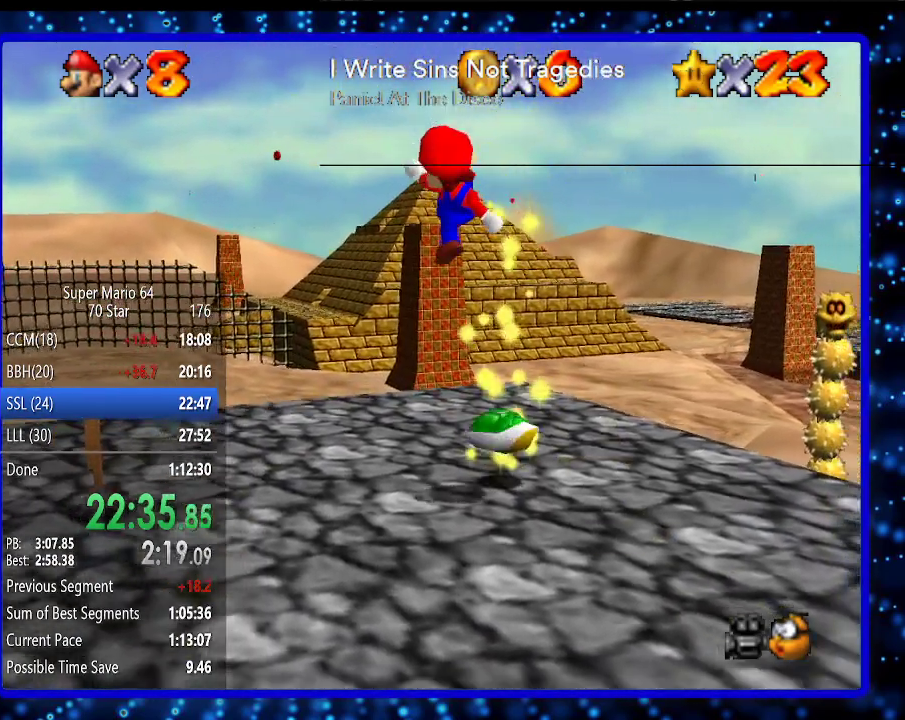
{"buttons": [], "left_stick": "up", "events": [[33, "left_stick", "up-right"], [367, "left_stick", "up"]]}
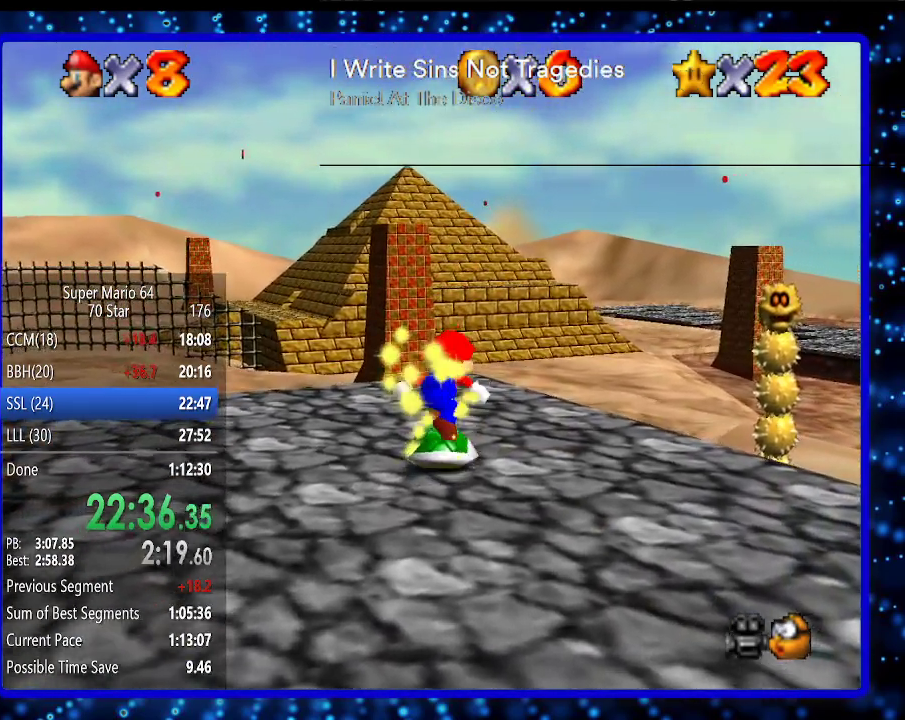
{"buttons": [], "left_stick": "up", "events": []}
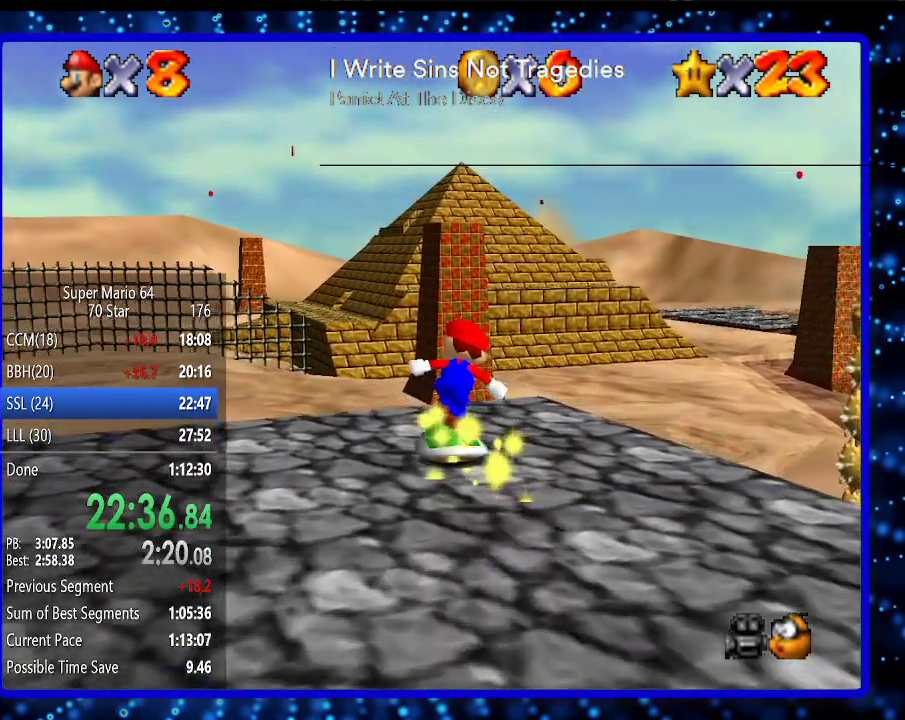
{"buttons": [], "left_stick": "up", "events": [[83, "A", "down"], [367, "A", "up"]]}
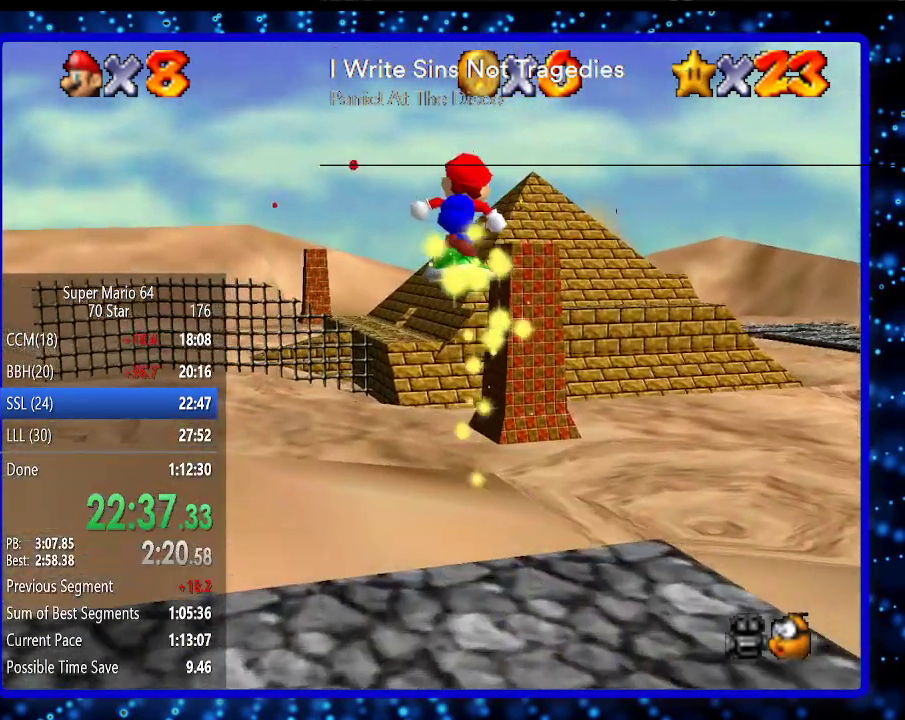
{"buttons": [], "left_stick": "up", "events": []}
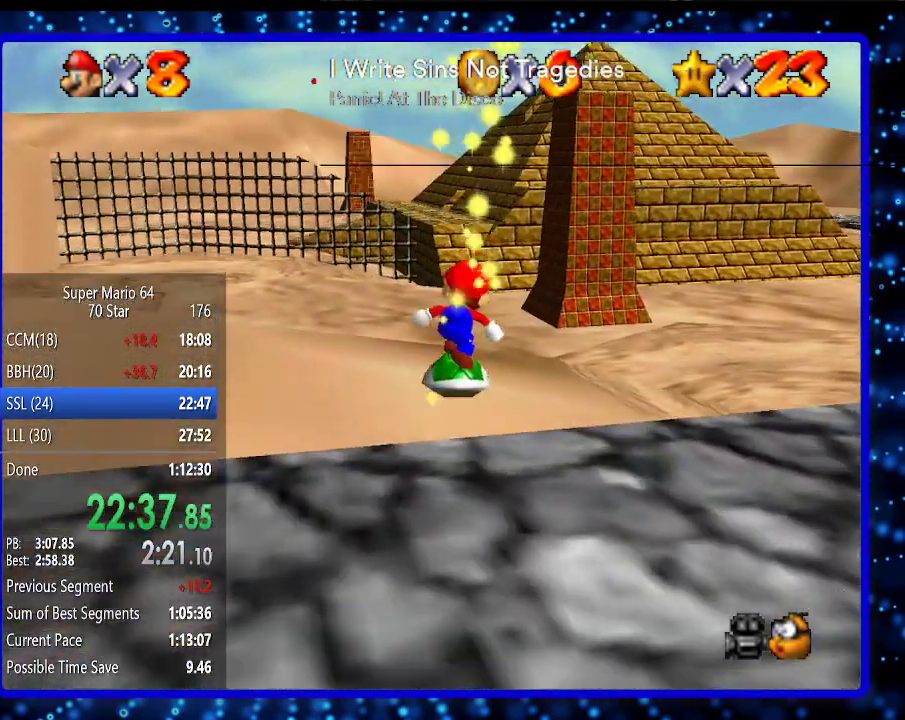
{"buttons": ["A"], "left_stick": "up", "events": [[283, "A", "down"]]}
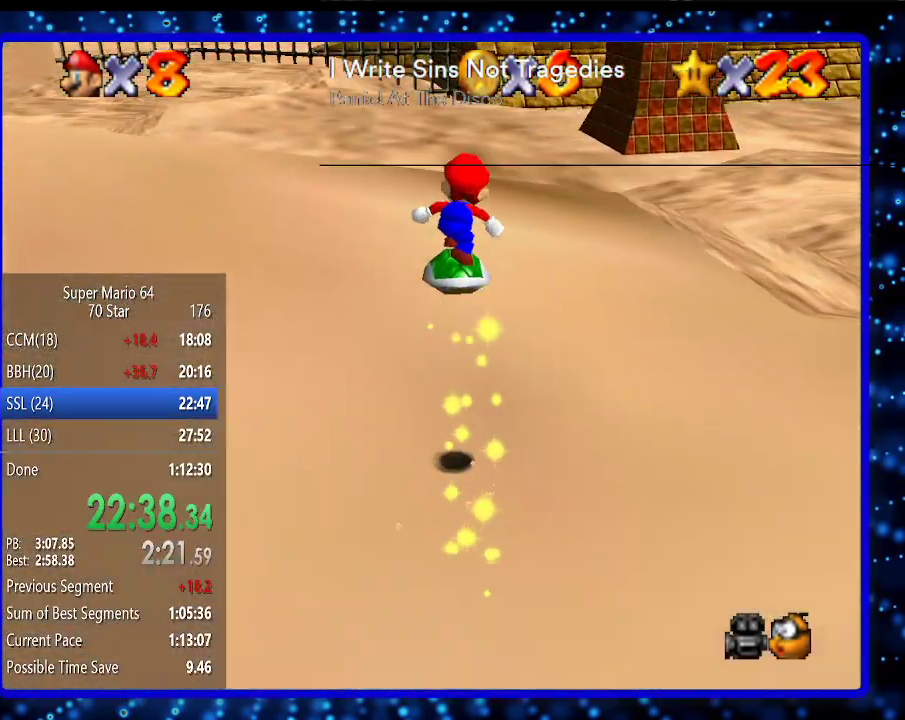
{"buttons": [], "left_stick": "up", "events": [[67, "A", "up"]]}
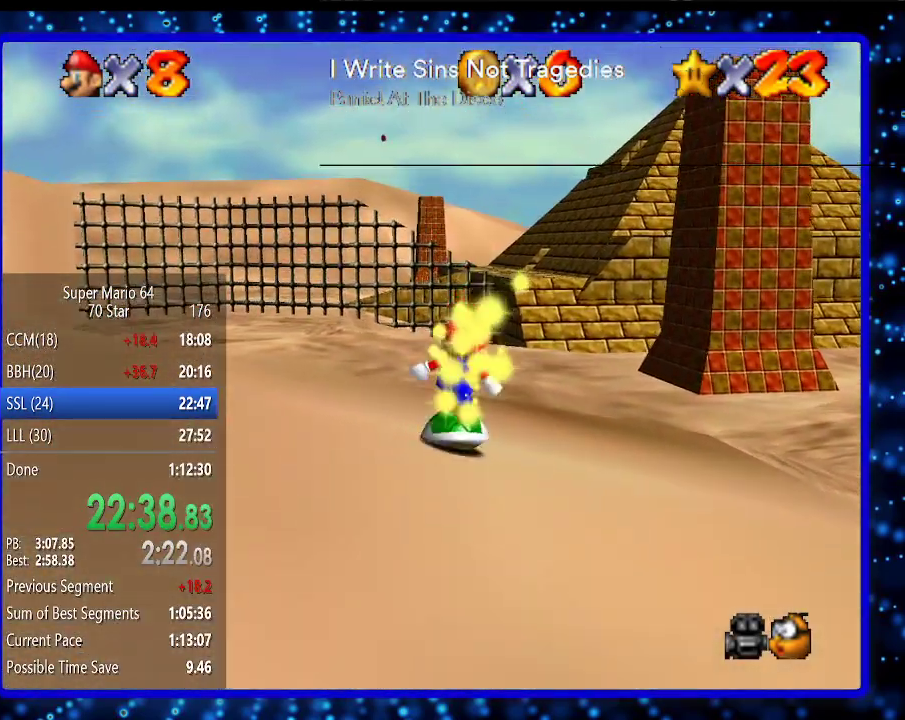
{"buttons": [], "left_stick": "up", "events": [[150, "C_LEFT", "down"], [250, "C_LEFT", "up"]]}
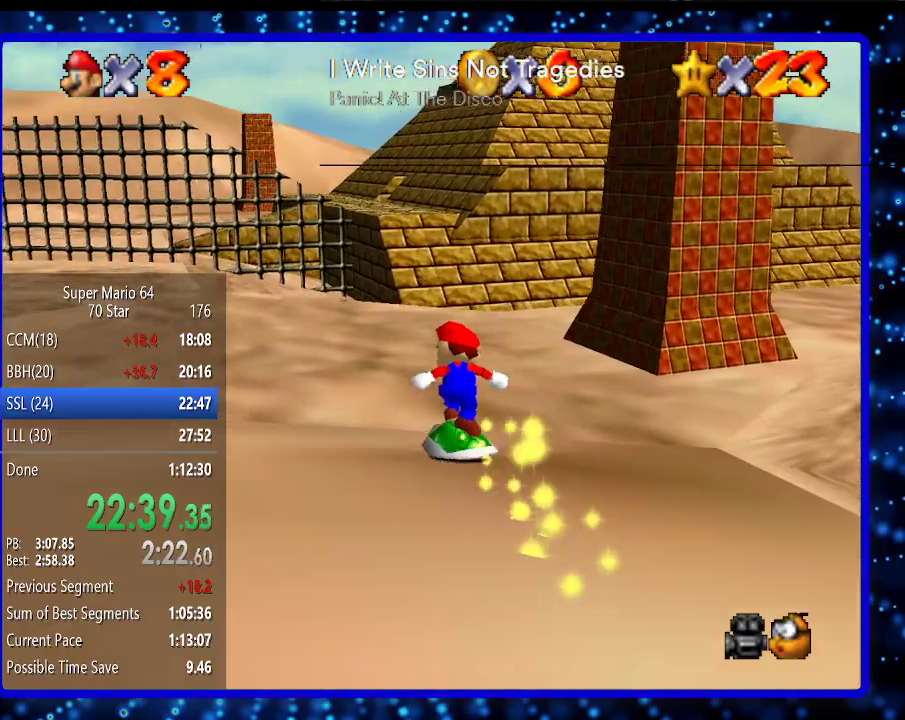
{"buttons": [], "left_stick": "up", "events": []}
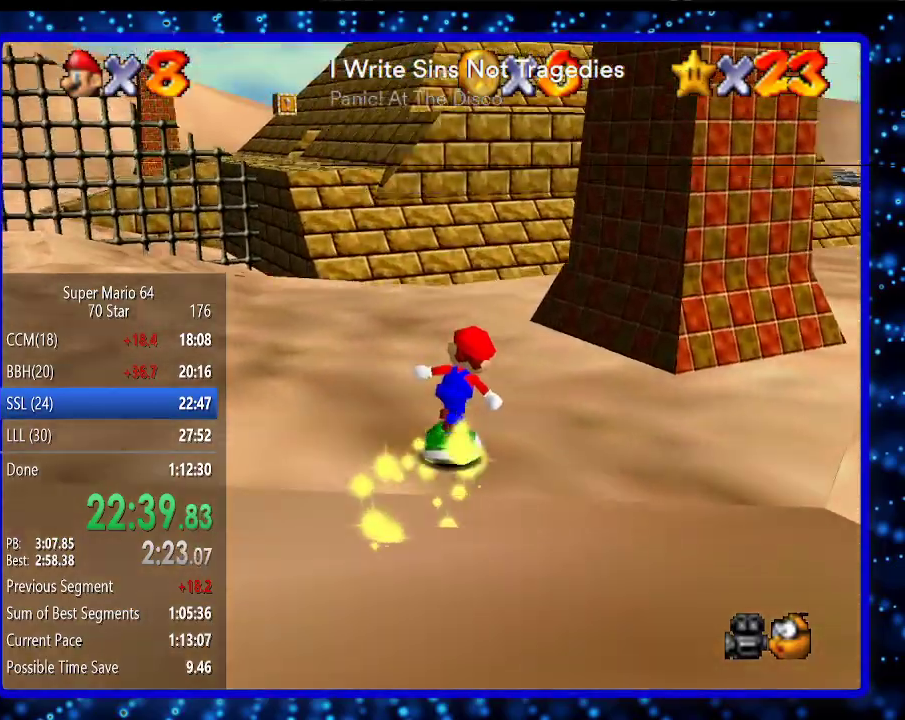
{"buttons": ["C_DOWN"], "left_stick": "up-right", "events": [[283, "left_stick", "up-right"], [500, "C_DOWN", "down"]]}
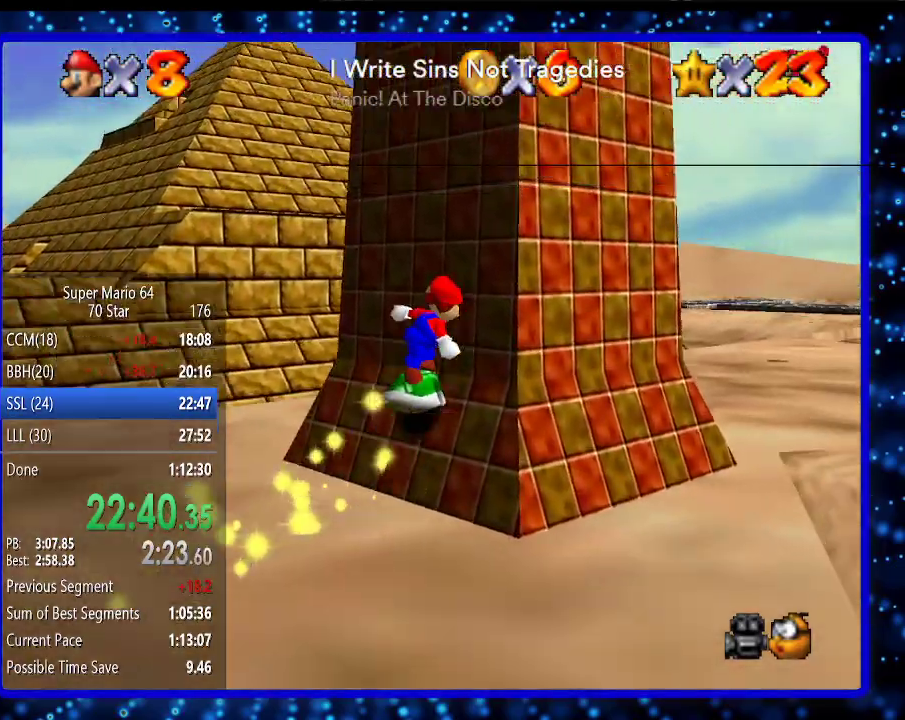
{"buttons": [], "left_stick": "up-right", "events": [[100, "C_DOWN", "up"]]}
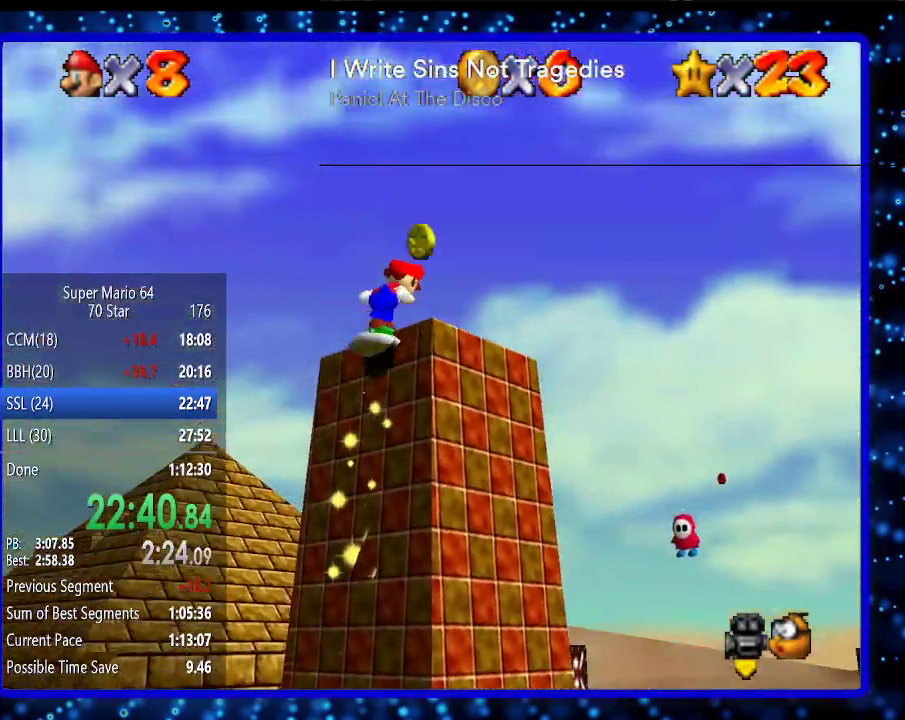
{"buttons": [], "left_stick": "right", "events": [[500, "left_stick", "right"]]}
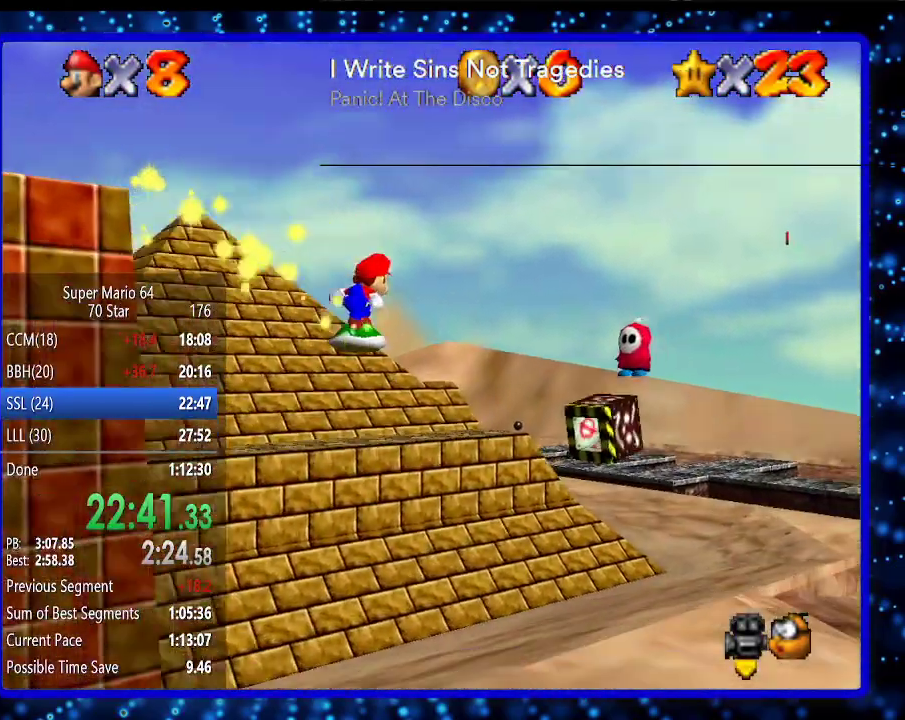
{"buttons": [], "left_stick": "right", "events": []}
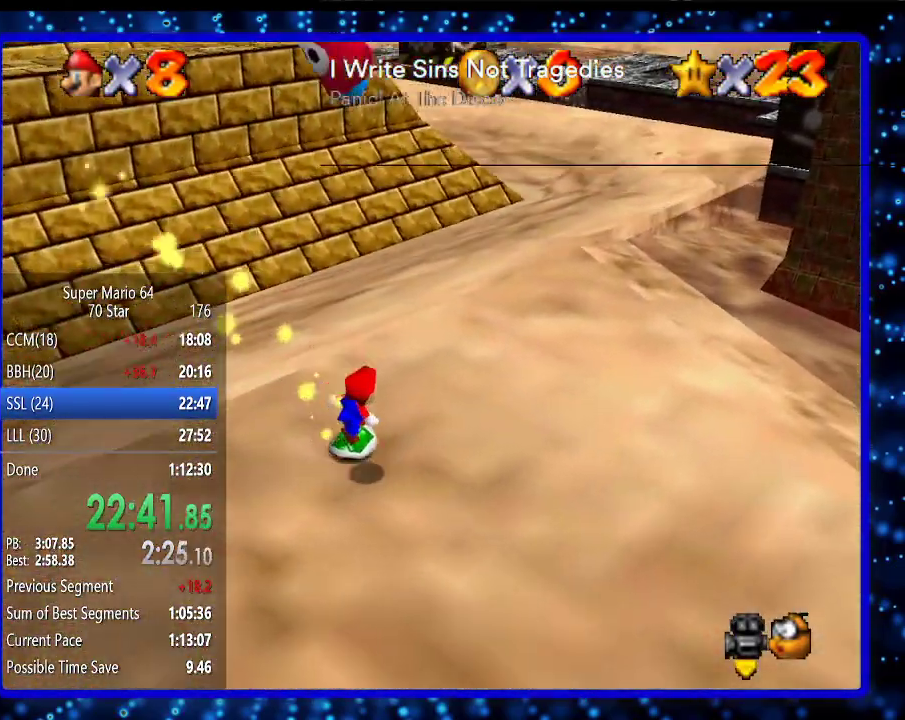
{"buttons": [], "left_stick": "right", "events": []}
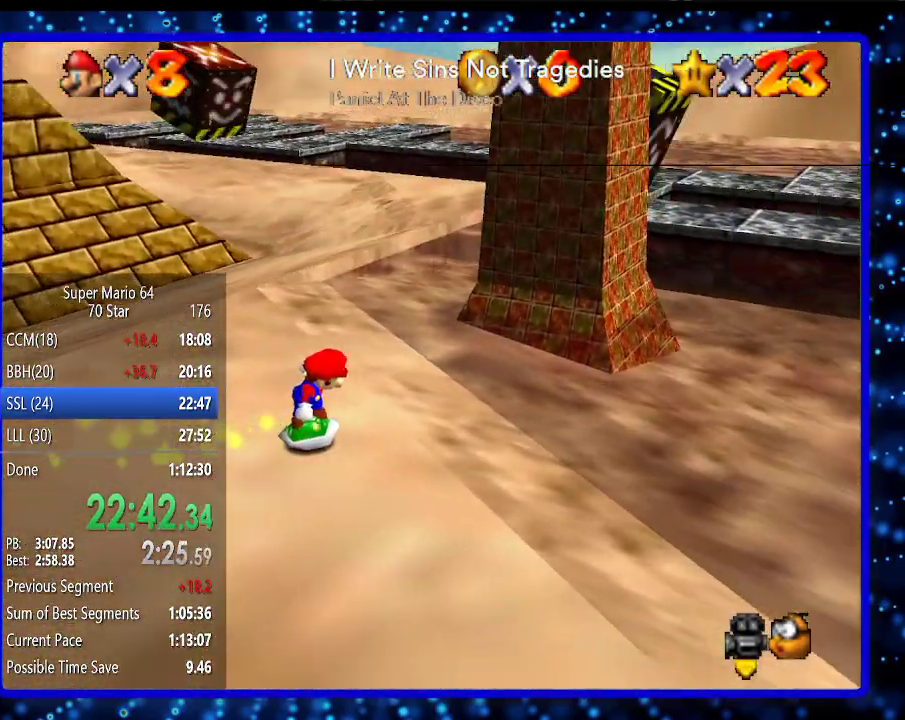
{"buttons": [], "left_stick": "up", "events": [[283, "left_stick", "up-right"], [500, "left_stick", "up"]]}
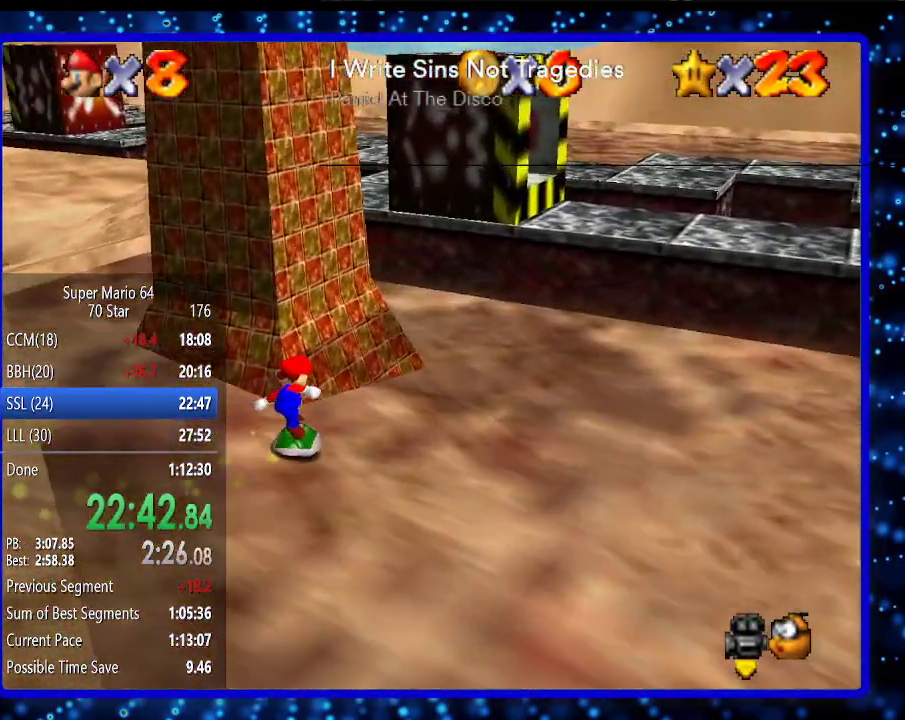
{"buttons": [], "left_stick": "up", "events": []}
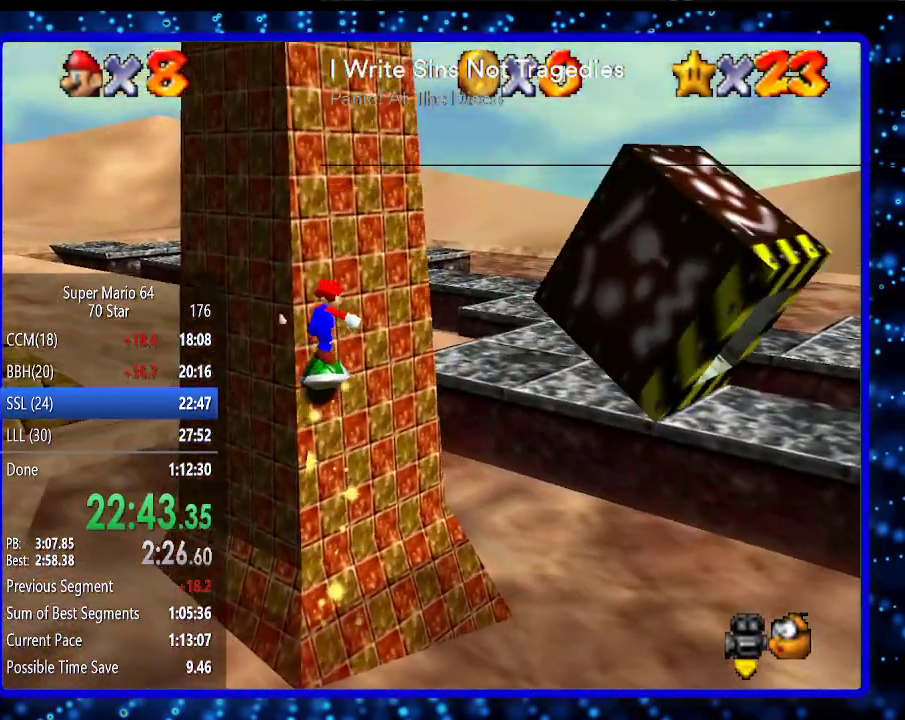
{"buttons": [], "left_stick": "up", "events": []}
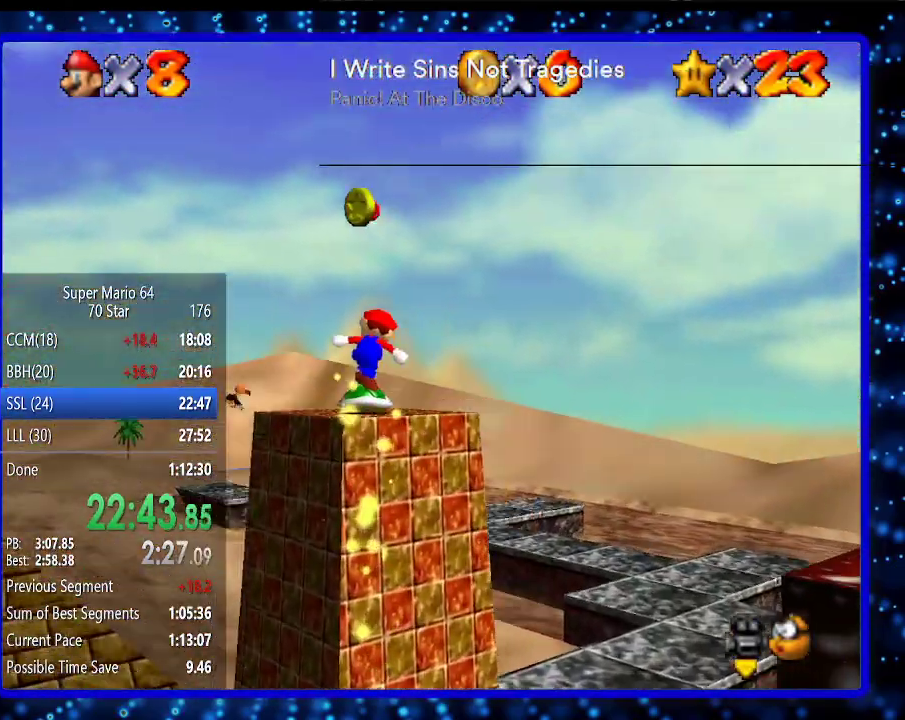
{"buttons": [], "left_stick": "up", "events": [[150, "A", "down"], [300, "A", "up"]]}
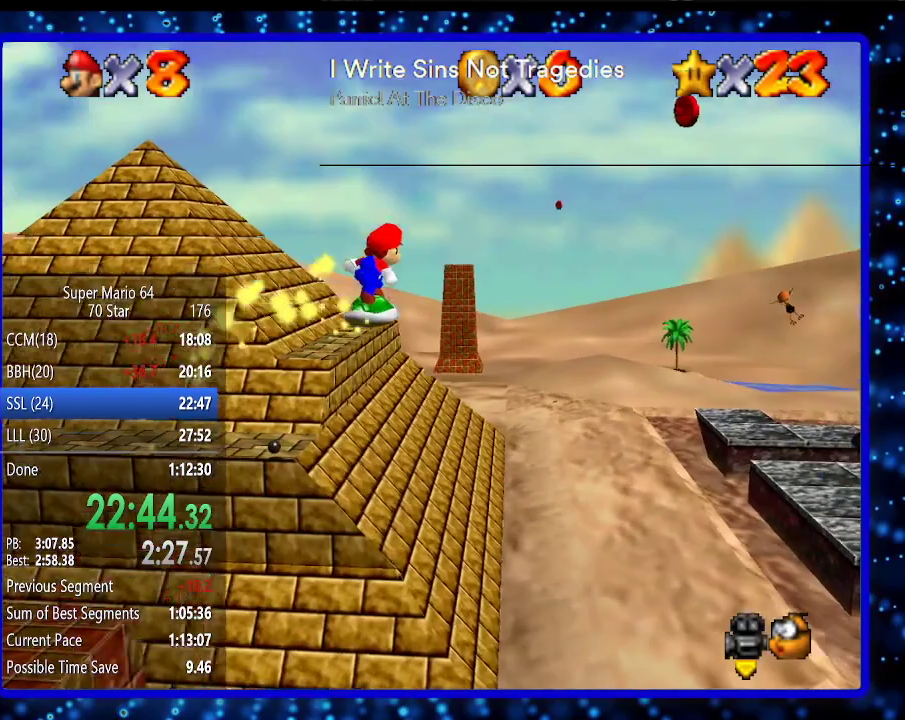
{"buttons": [], "left_stick": "up-right", "events": [[117, "left_stick", "up-right"]]}